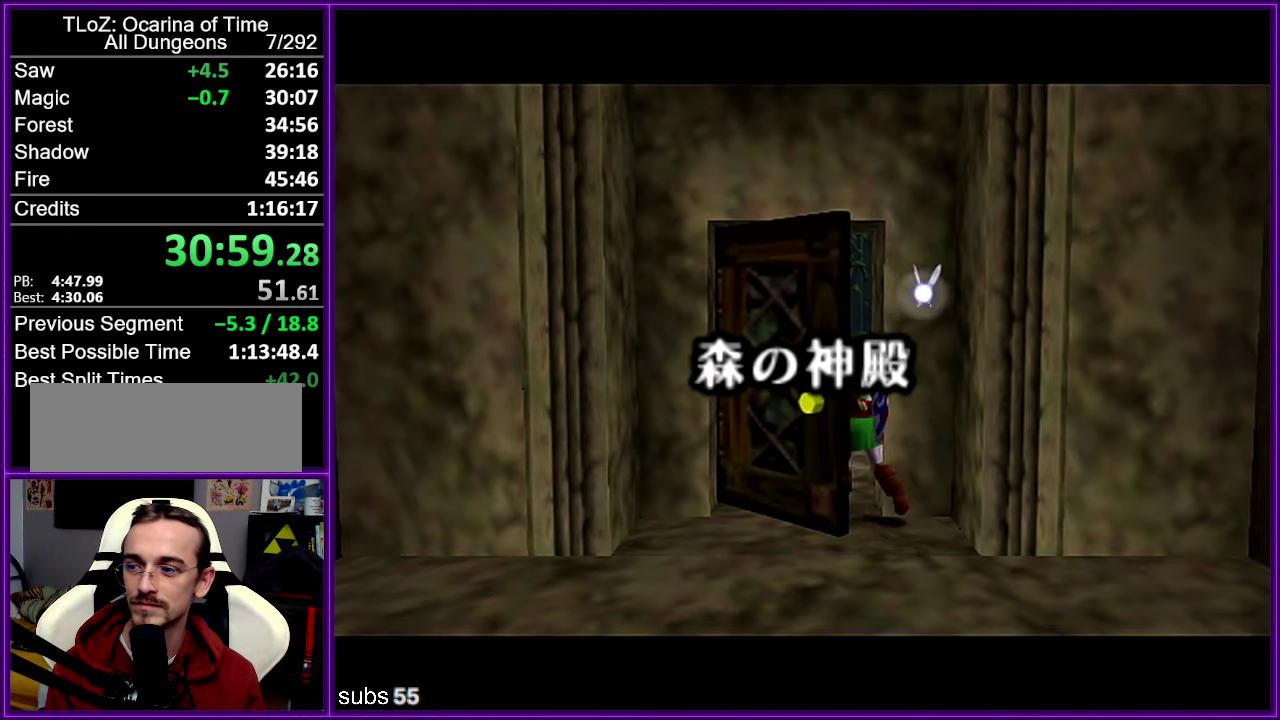
Gameplay with a controller (Nintendo layout); each line is a JSON object with the inputs held at the frame after it. "events" lists button and stick changes between this image and that frame as [ms after this image, input, new state], when the widget could be followed in between. Not read: DPAD_DOWN DPAD_LEFT DPAD_RIGHT DPAD_UP L3 R3.
{"buttons": [], "left_stick": "center", "events": []}
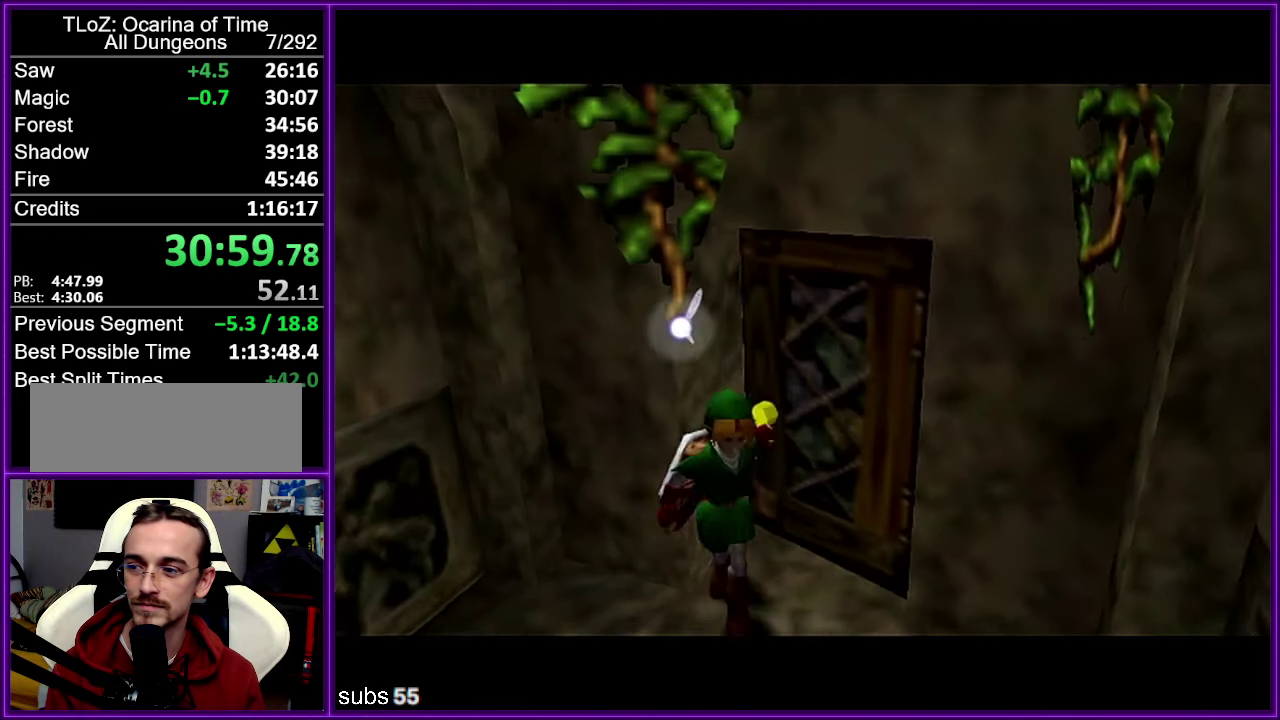
{"buttons": [], "left_stick": "center", "events": []}
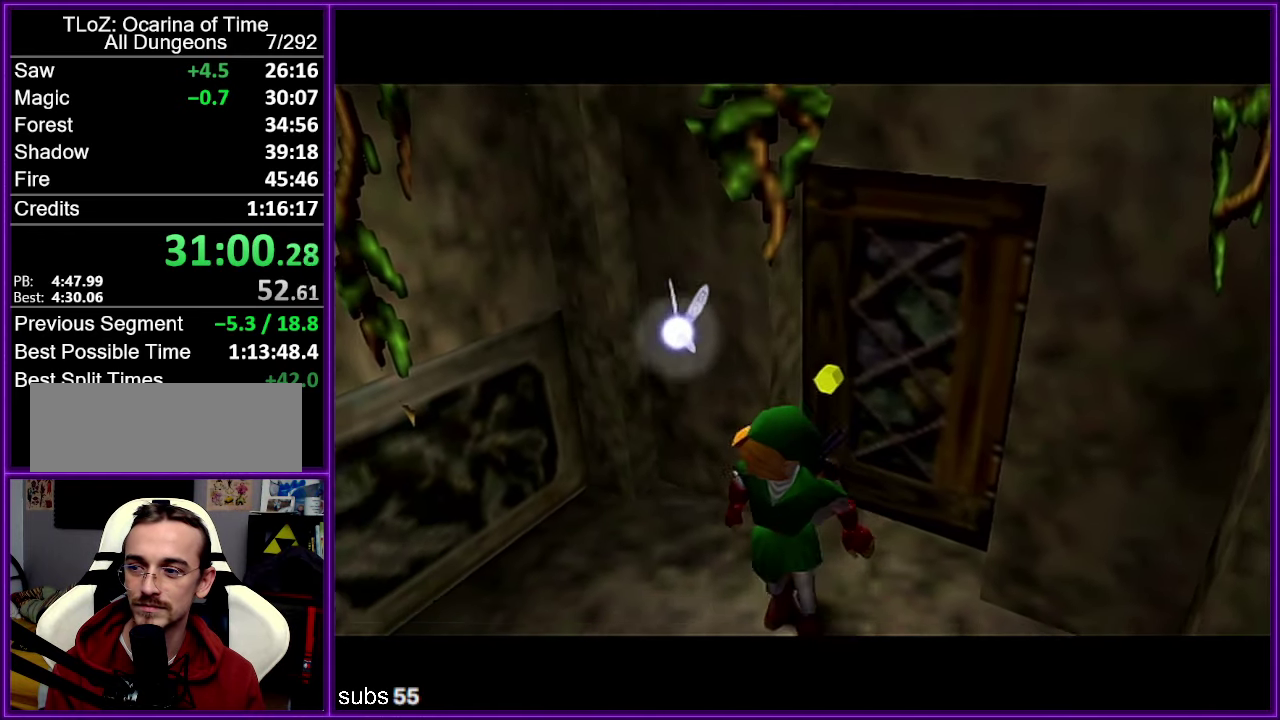
{"buttons": [], "left_stick": "center", "events": []}
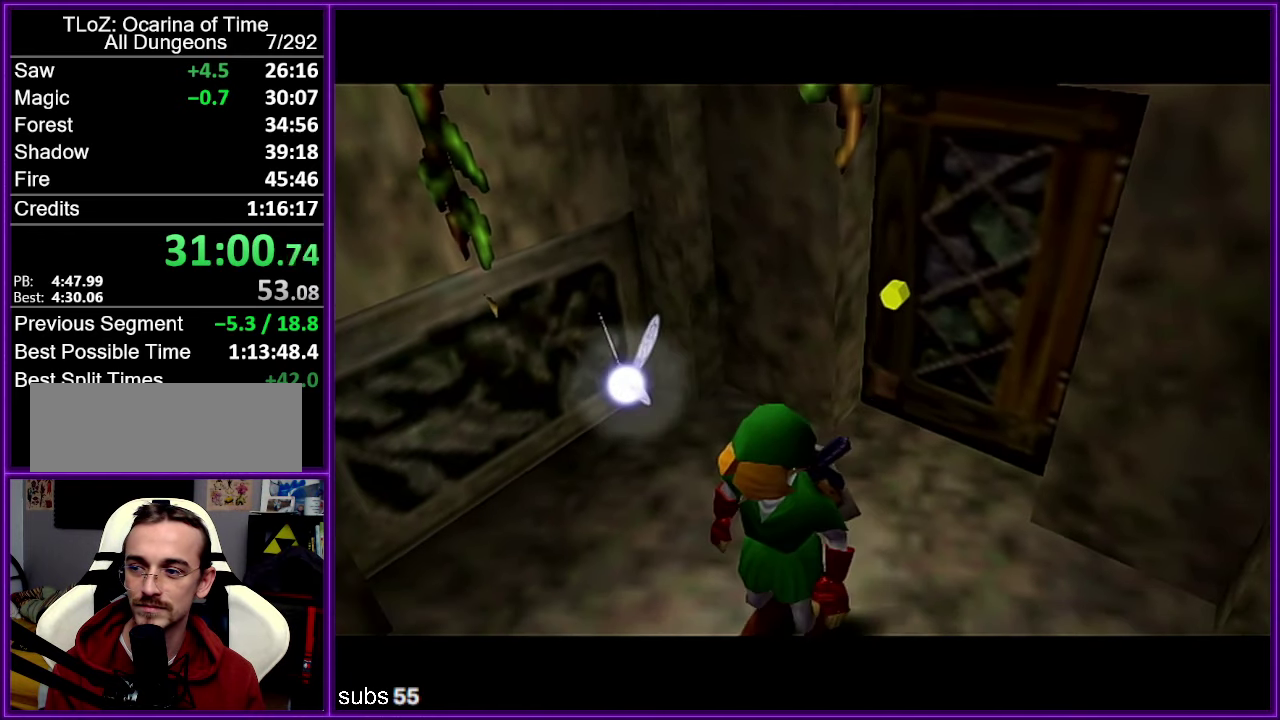
{"buttons": [], "left_stick": "center", "events": []}
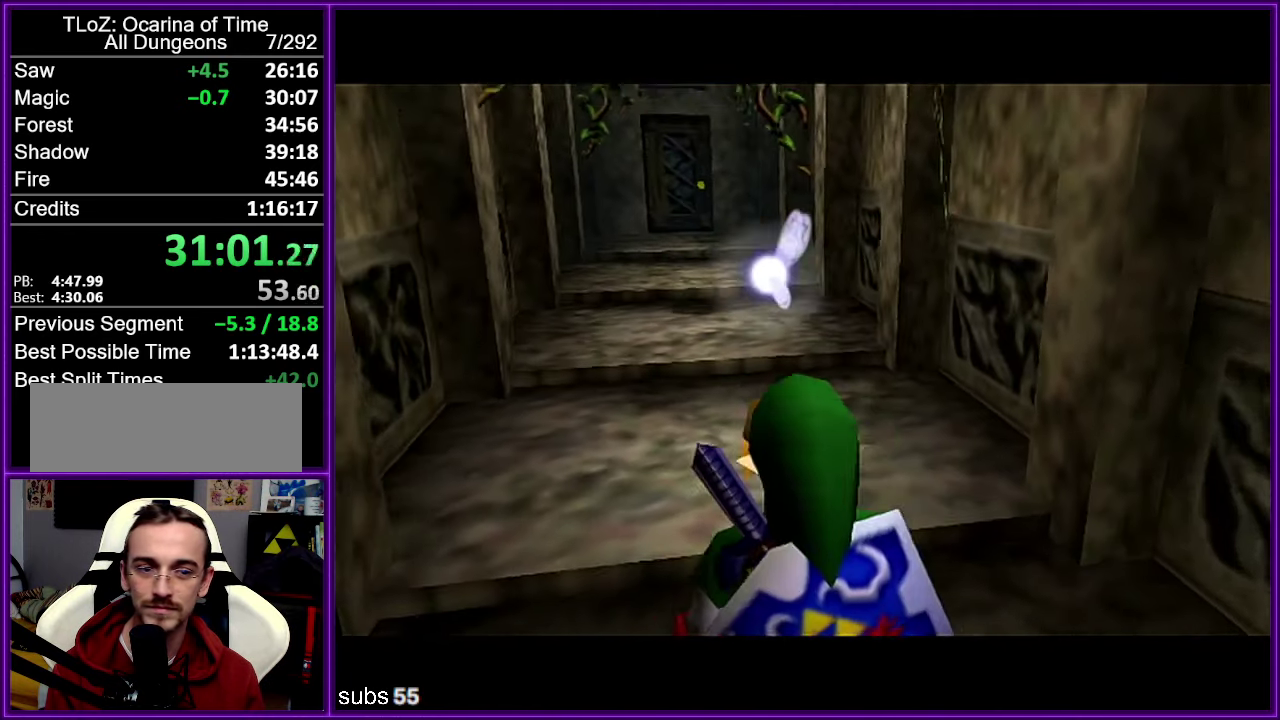
{"buttons": [], "left_stick": "up", "events": [[150, "left_stick", "up"], [216, "A", "down"], [366, "A", "up"]]}
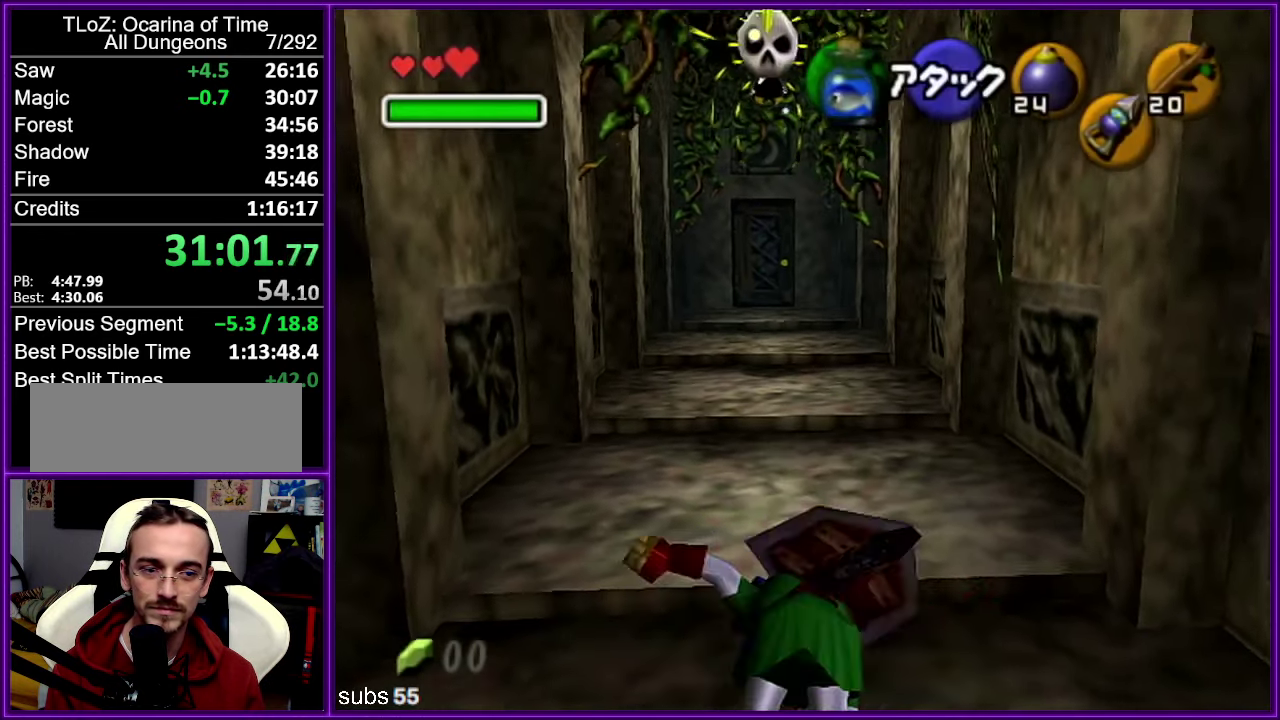
{"buttons": ["C_RIGHT"], "left_stick": "up", "events": [[383, "left_stick", "up-left"], [400, "C_RIGHT", "down"], [433, "left_stick", "up"]]}
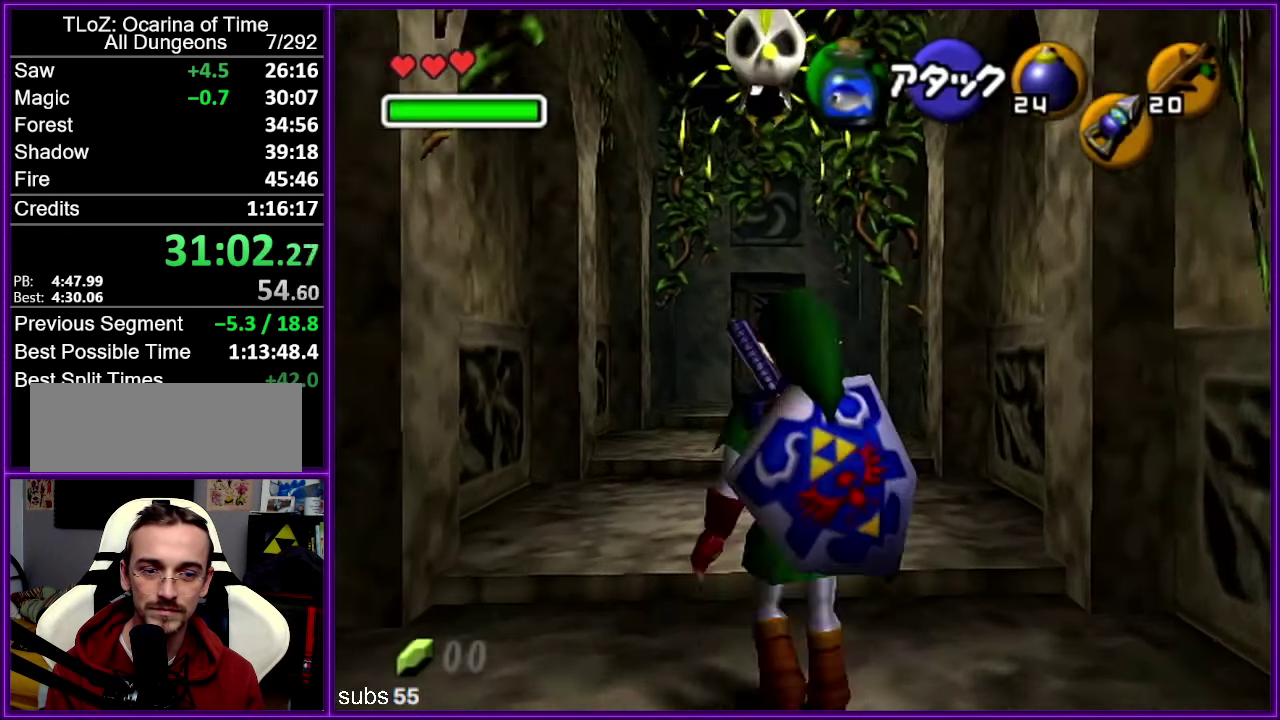
{"buttons": [], "left_stick": "up", "events": [[50, "C_RIGHT", "up"], [283, "C_RIGHT", "down"], [450, "C_RIGHT", "up"]]}
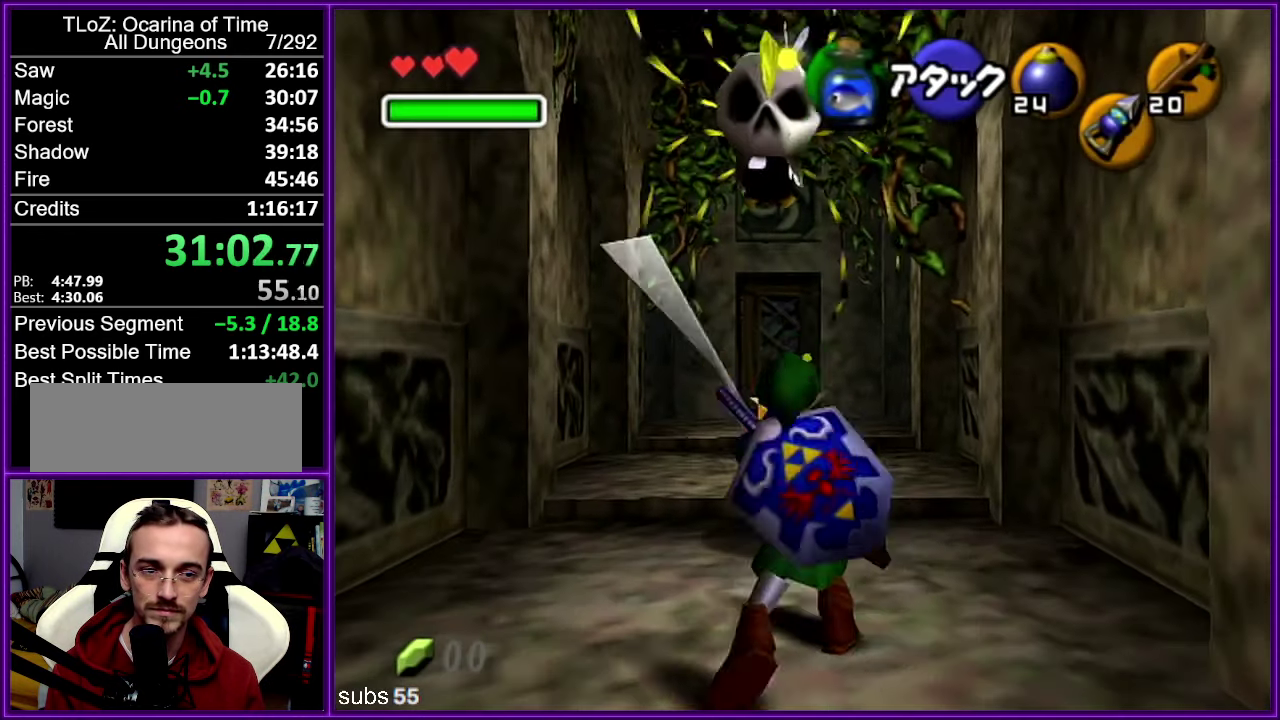
{"buttons": [], "left_stick": "up", "events": [[166, "A", "down"], [333, "A", "up"]]}
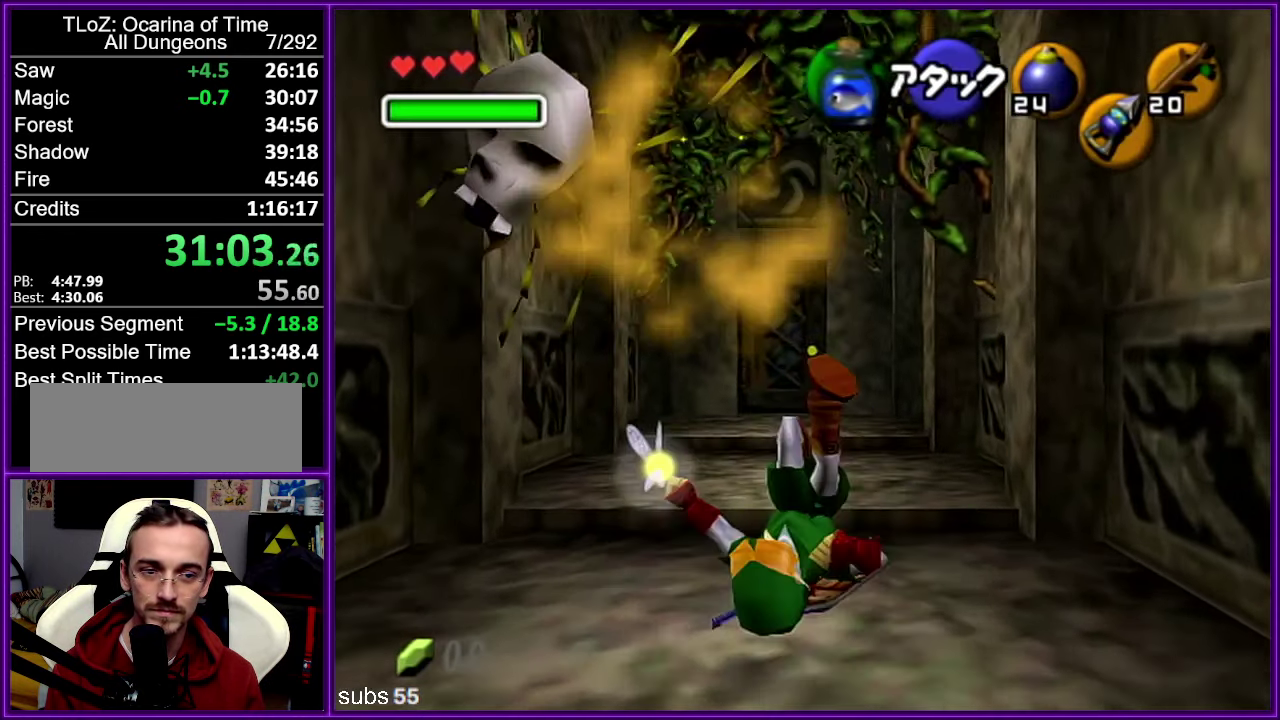
{"buttons": ["A"], "left_stick": "up", "events": [[400, "A", "down"]]}
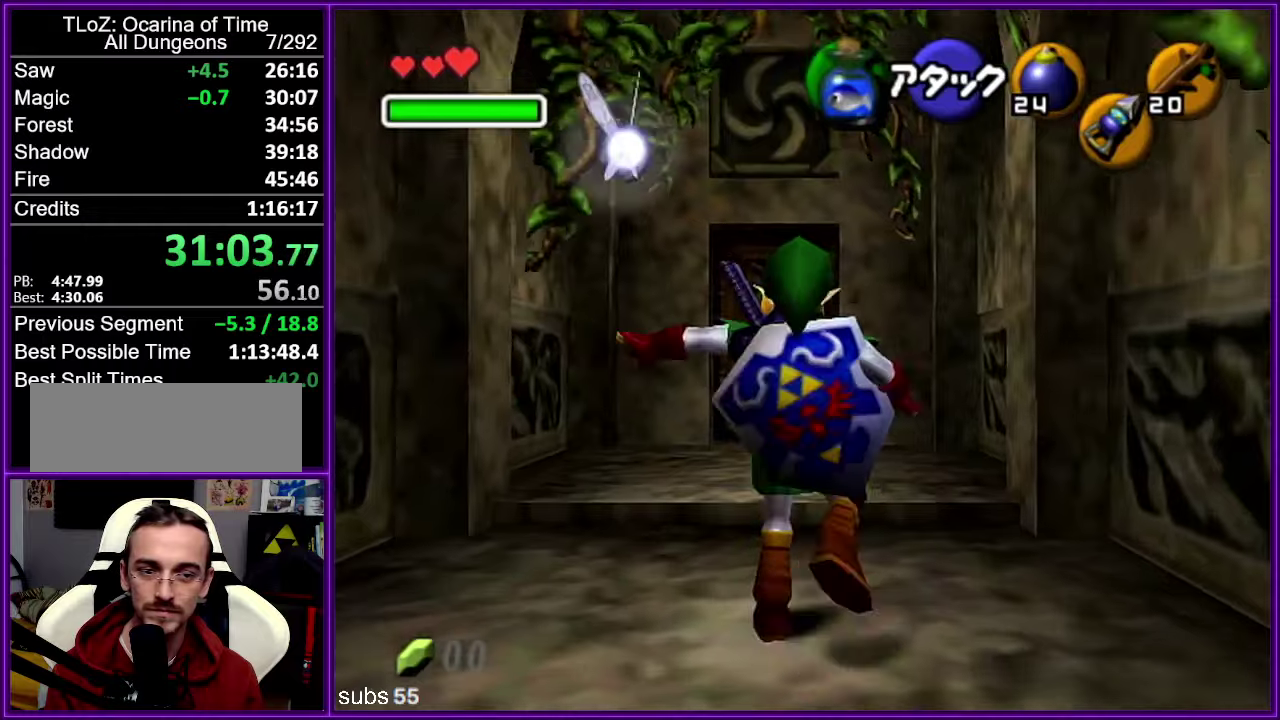
{"buttons": [], "left_stick": "up", "events": [[50, "A", "up"]]}
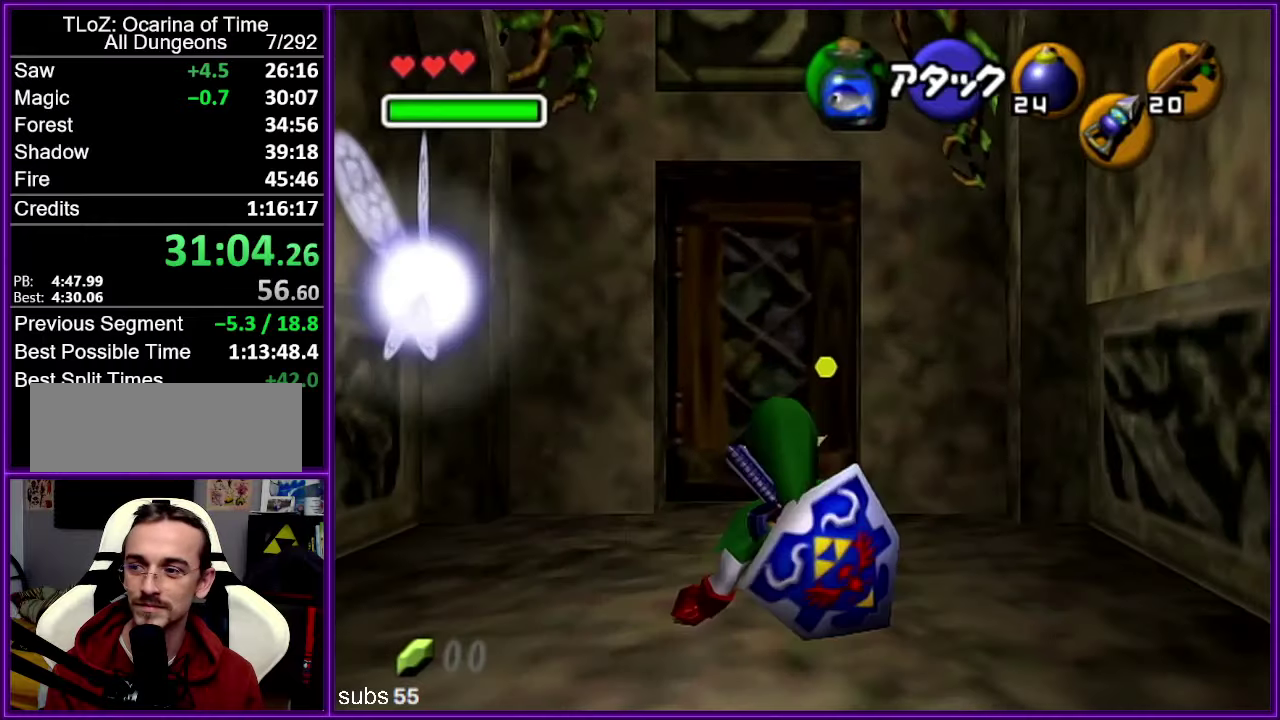
{"buttons": ["Z"], "left_stick": "up", "events": [[317, "Z", "down"], [383, "A", "down"], [467, "A", "up"]]}
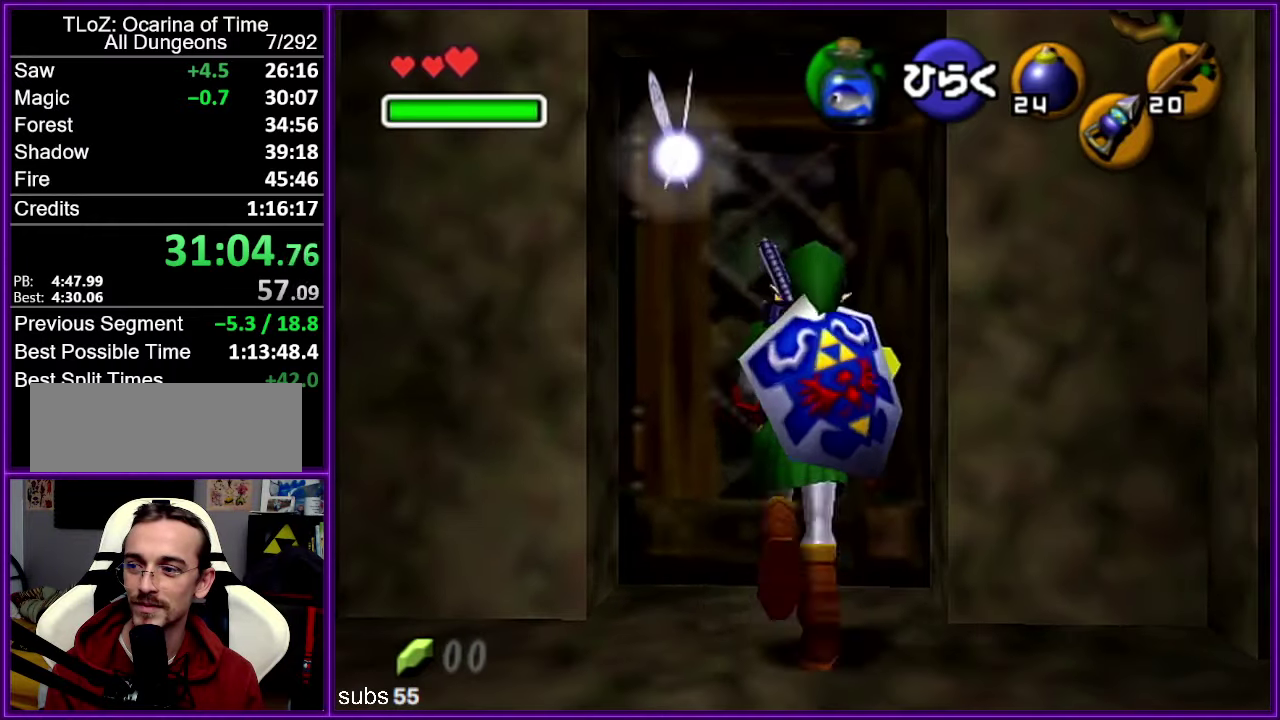
{"buttons": ["Z"], "left_stick": "up", "events": [[33, "A", "down"], [117, "A", "up"], [200, "A", "down"], [300, "A", "up"]]}
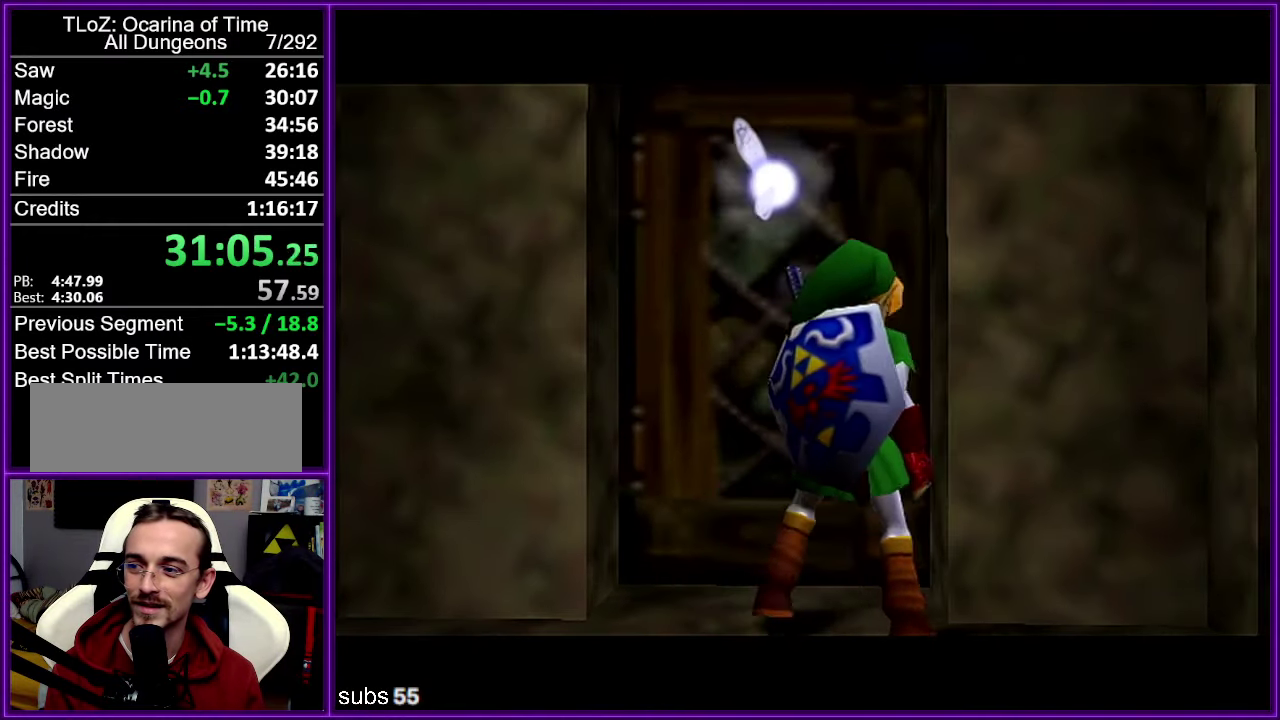
{"buttons": [], "left_stick": "center", "events": [[67, "left_stick", "center"], [300, "Z", "up"]]}
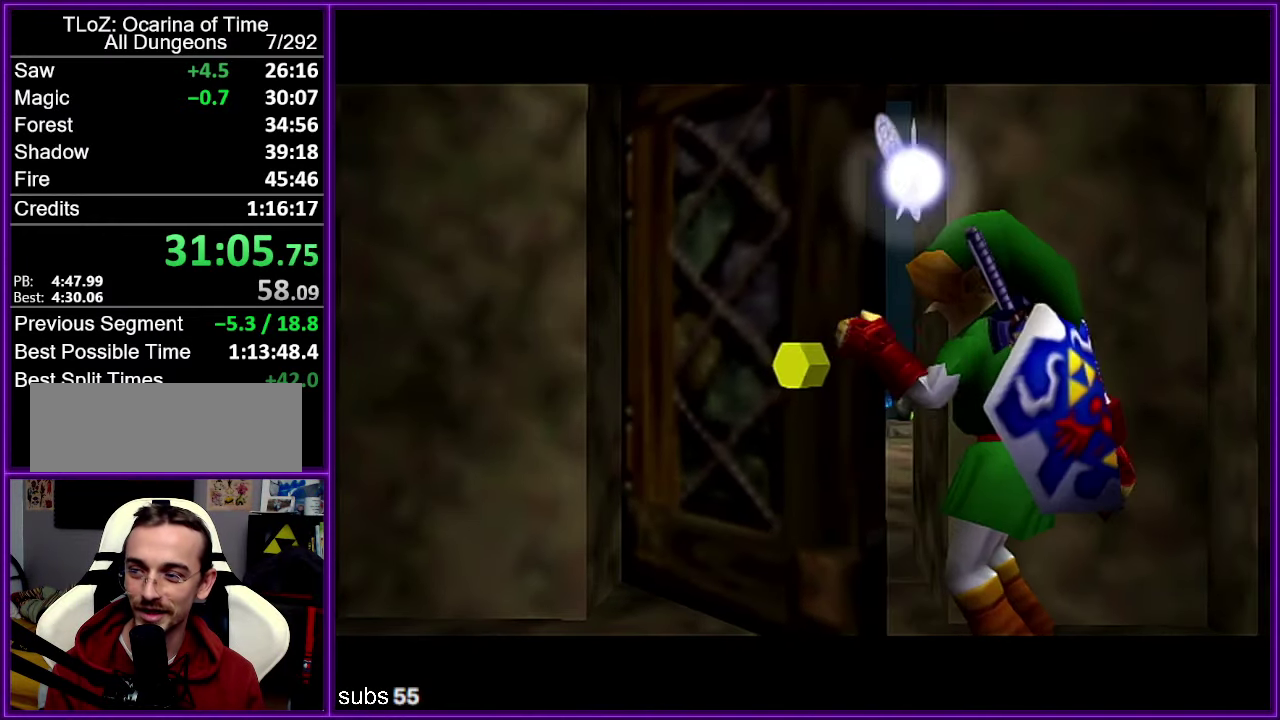
{"buttons": [], "left_stick": "center", "events": []}
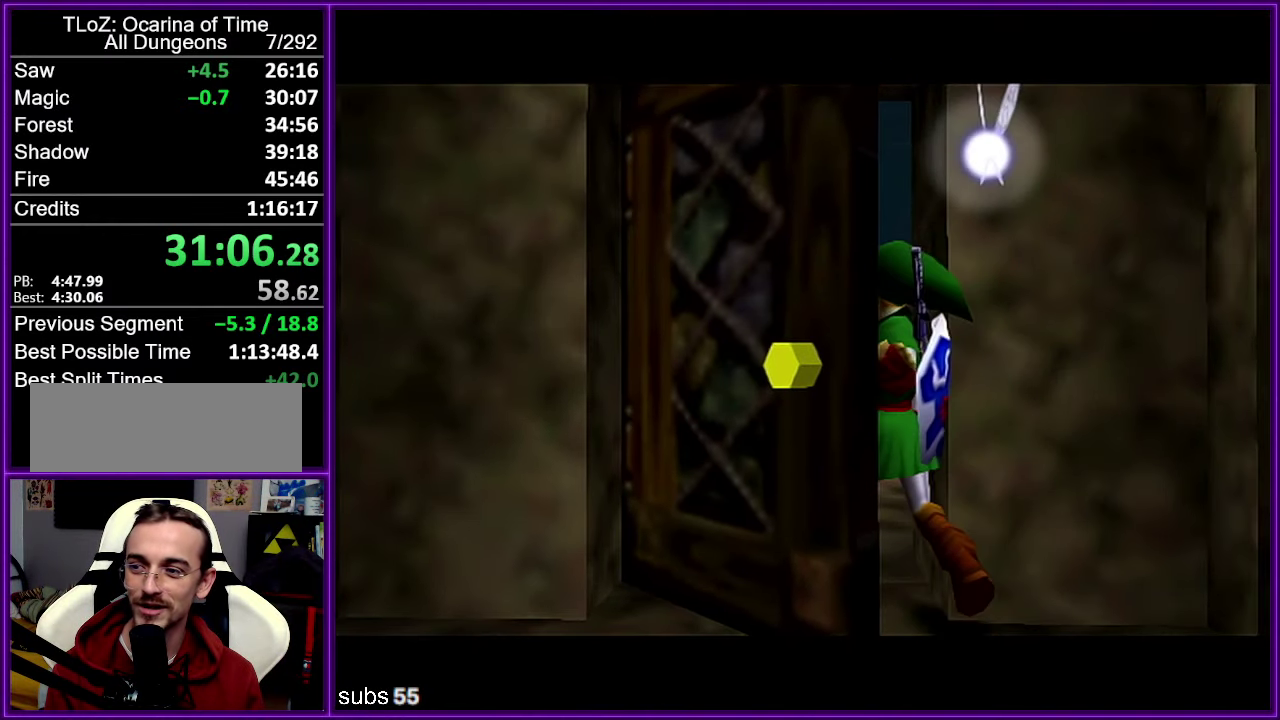
{"buttons": [], "left_stick": "center", "events": []}
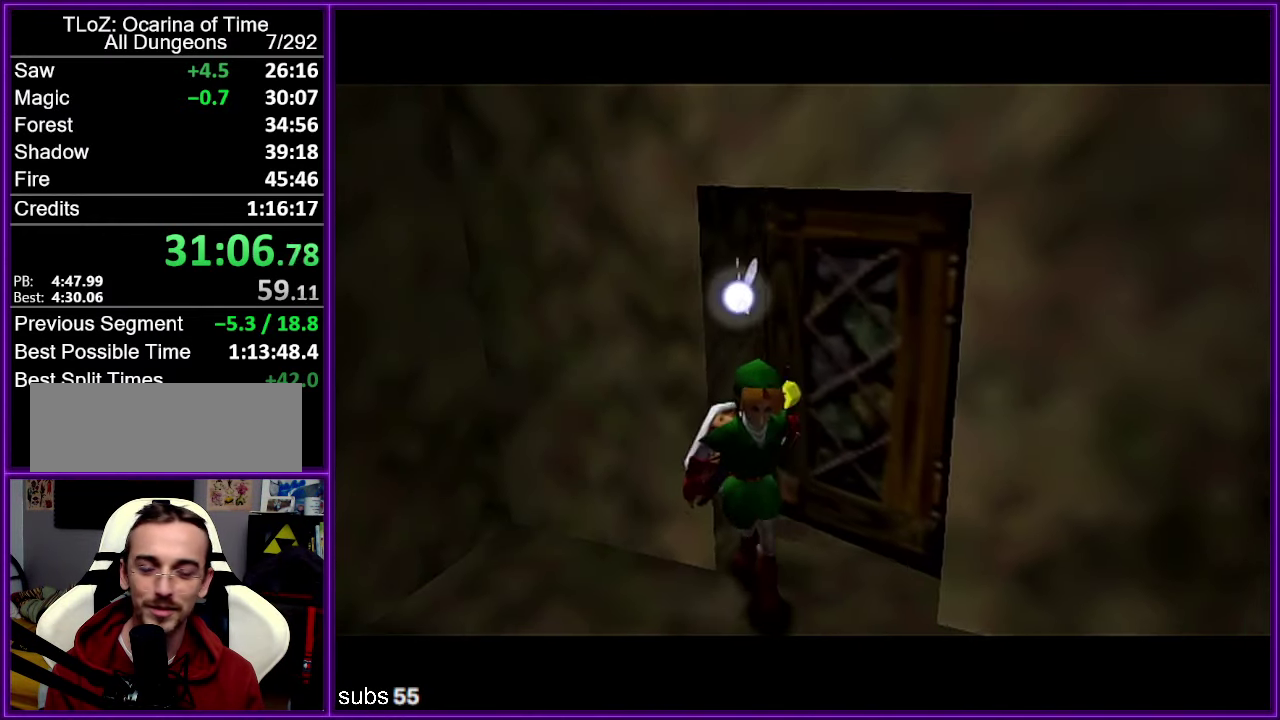
{"buttons": [], "left_stick": "center", "events": []}
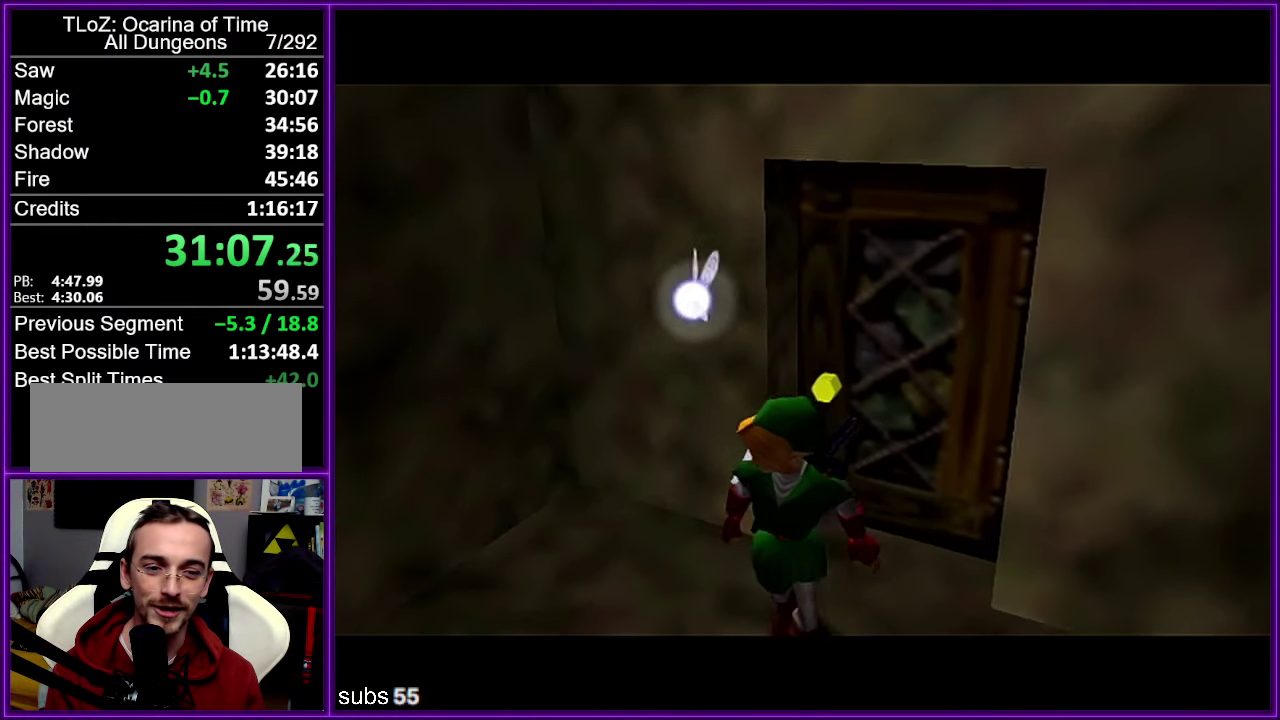
{"buttons": [], "left_stick": "up", "events": [[283, "left_stick", "up"]]}
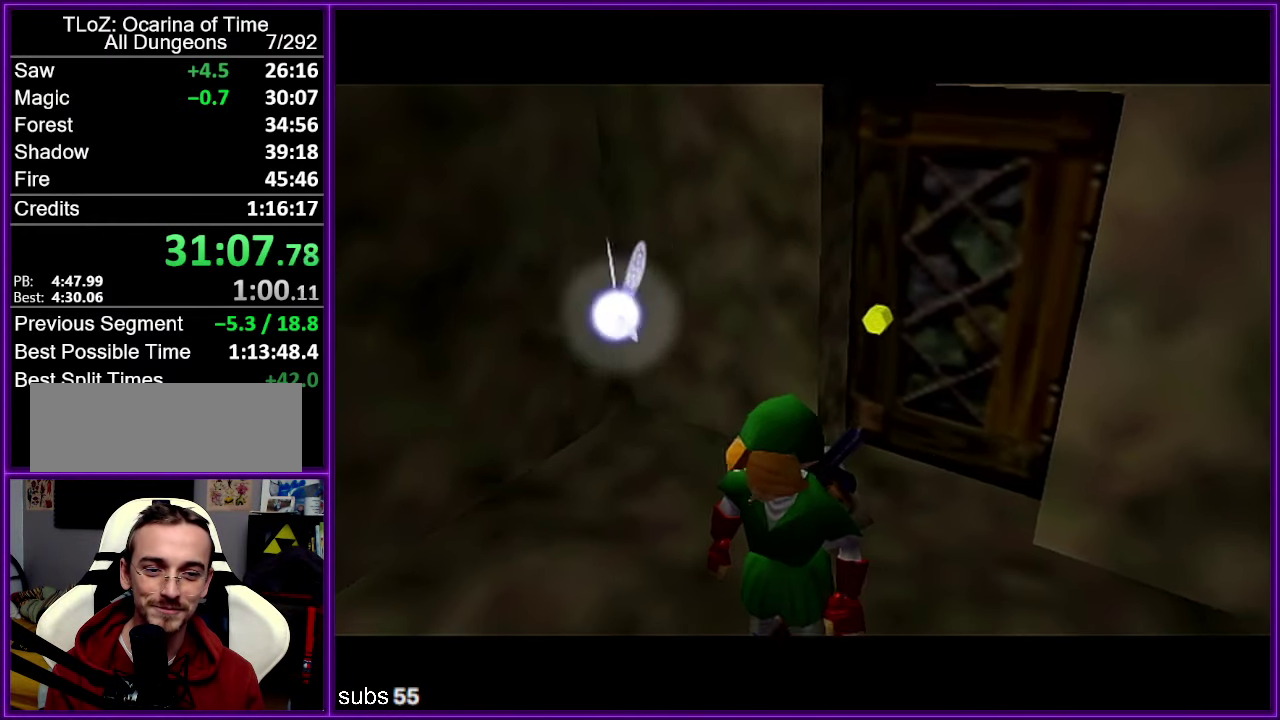
{"buttons": [], "left_stick": "up", "events": []}
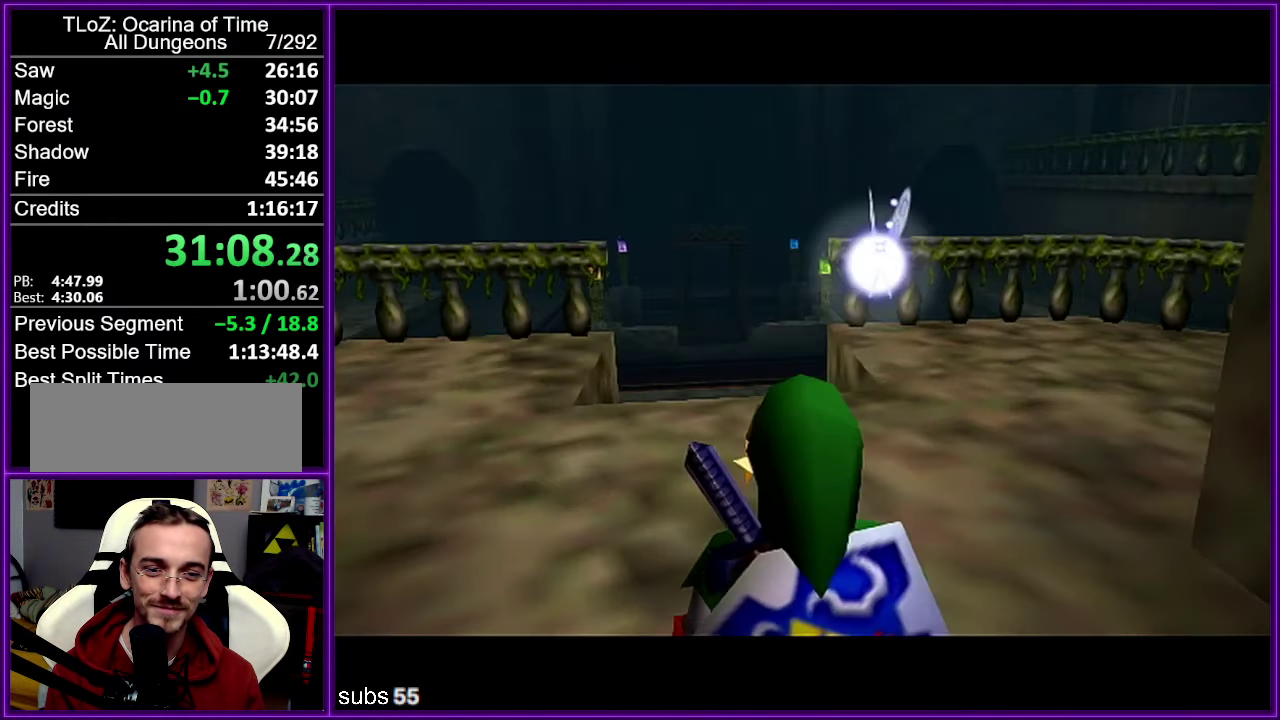
{"buttons": ["Z"], "left_stick": "up", "events": [[133, "C_RIGHT", "down"], [250, "C_RIGHT", "up"], [467, "Z", "down"]]}